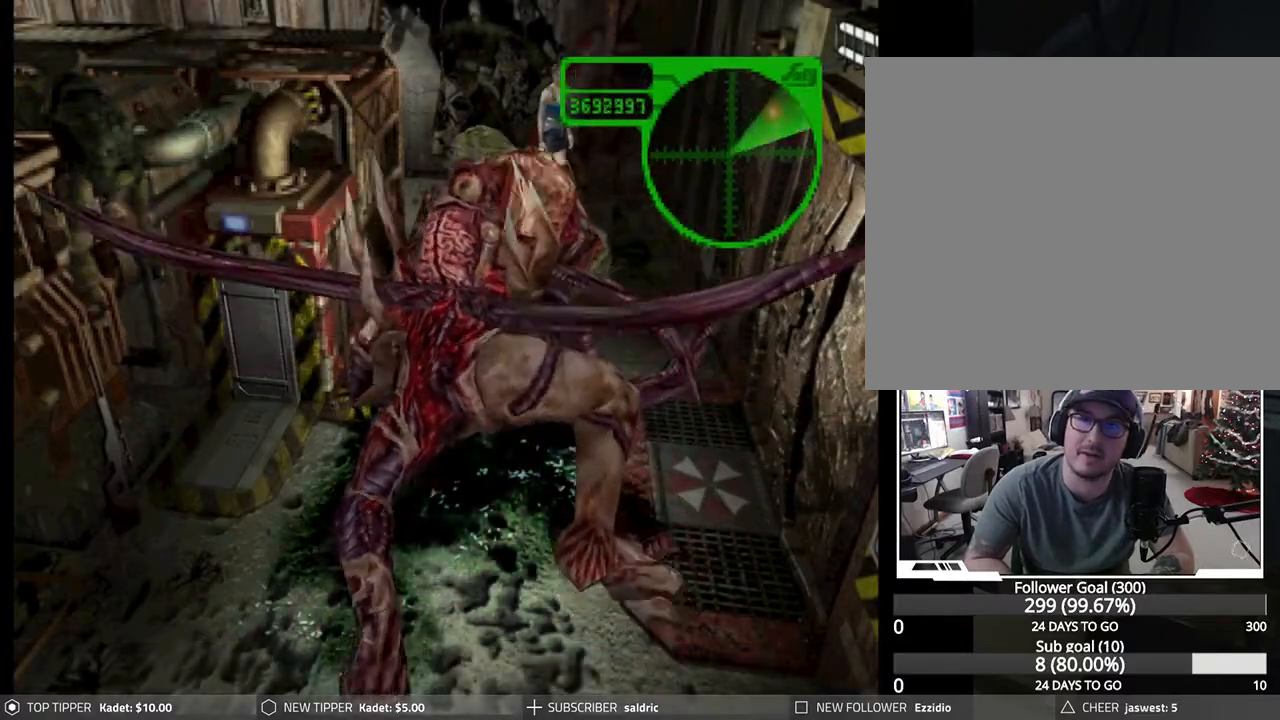
Gameplay with a controller (PlayStation layout); each line is a JSON object with the inputs held at the frame after it. "events" lists button and stick changes between this image and that frame as [ms after this image, input, new state], when the widget could be followed in between. Not read: right_stick.
{"buttons": ["DPAD_DOWN"], "left_stick": "center", "events": [[17, "DPAD_LEFT", "up"], [233, "DPAD_LEFT", "down"], [350, "DPAD_LEFT", "up"]]}
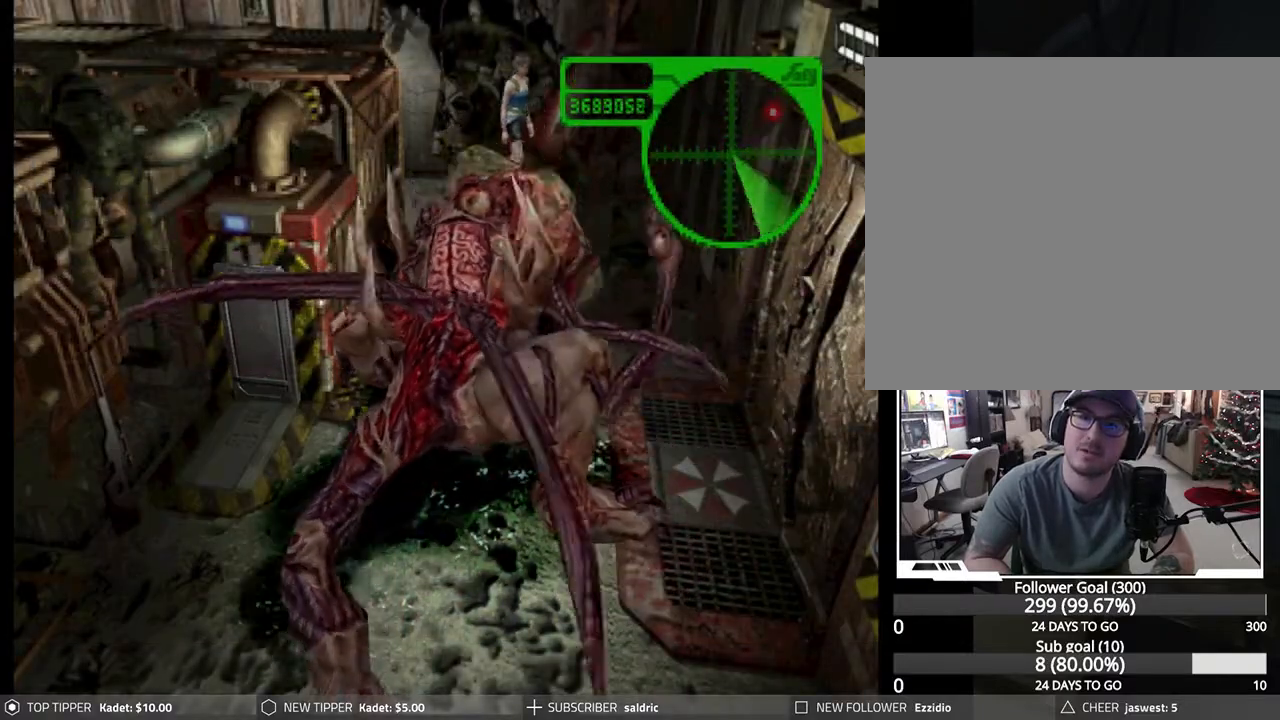
{"buttons": ["DPAD_DOWN"], "left_stick": "center", "events": [[217, "DPAD_LEFT", "down"], [300, "DPAD_LEFT", "up"]]}
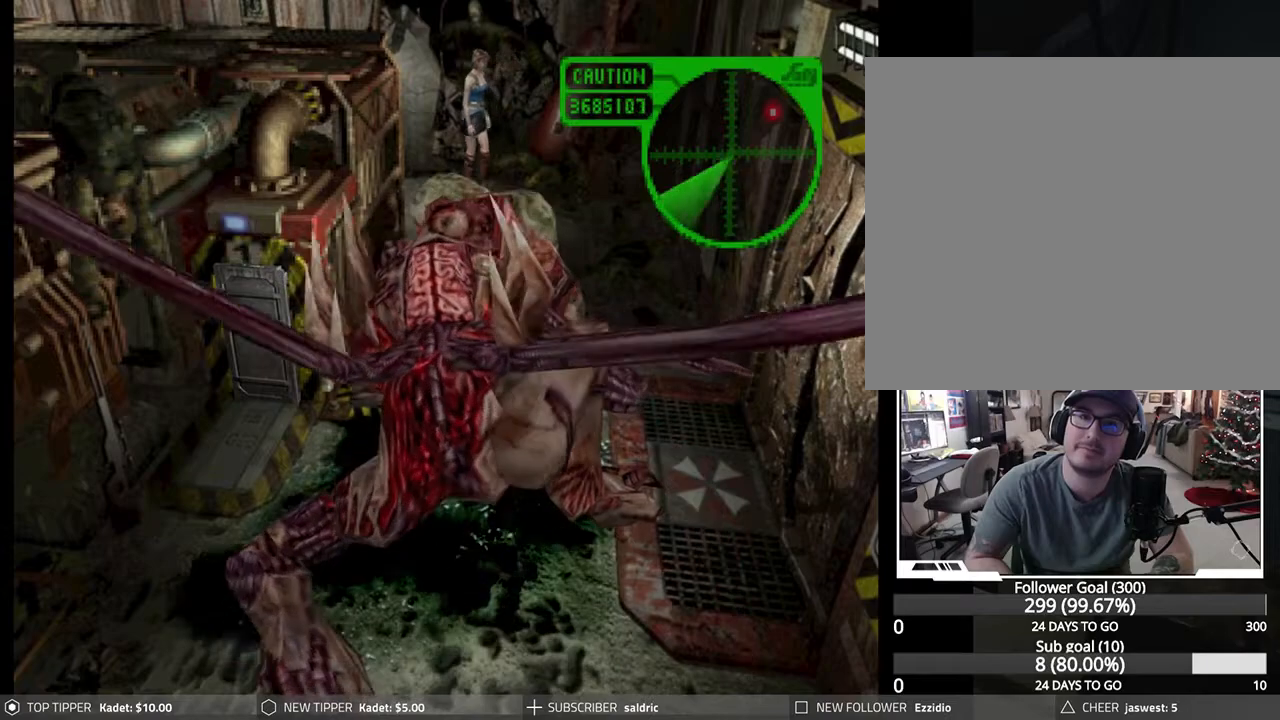
{"buttons": ["DPAD_DOWN"], "left_stick": "center", "events": []}
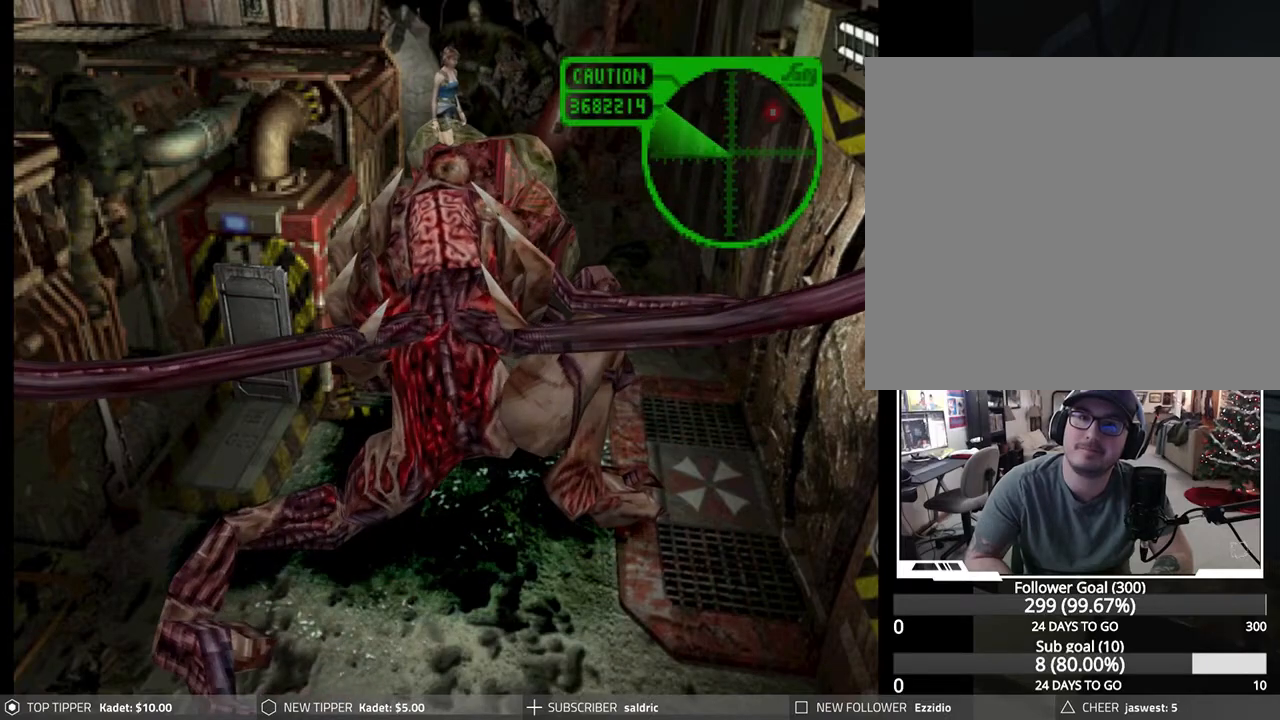
{"buttons": ["DPAD_DOWN"], "left_stick": "center", "events": [[400, "DPAD_LEFT", "down"], [467, "DPAD_LEFT", "up"]]}
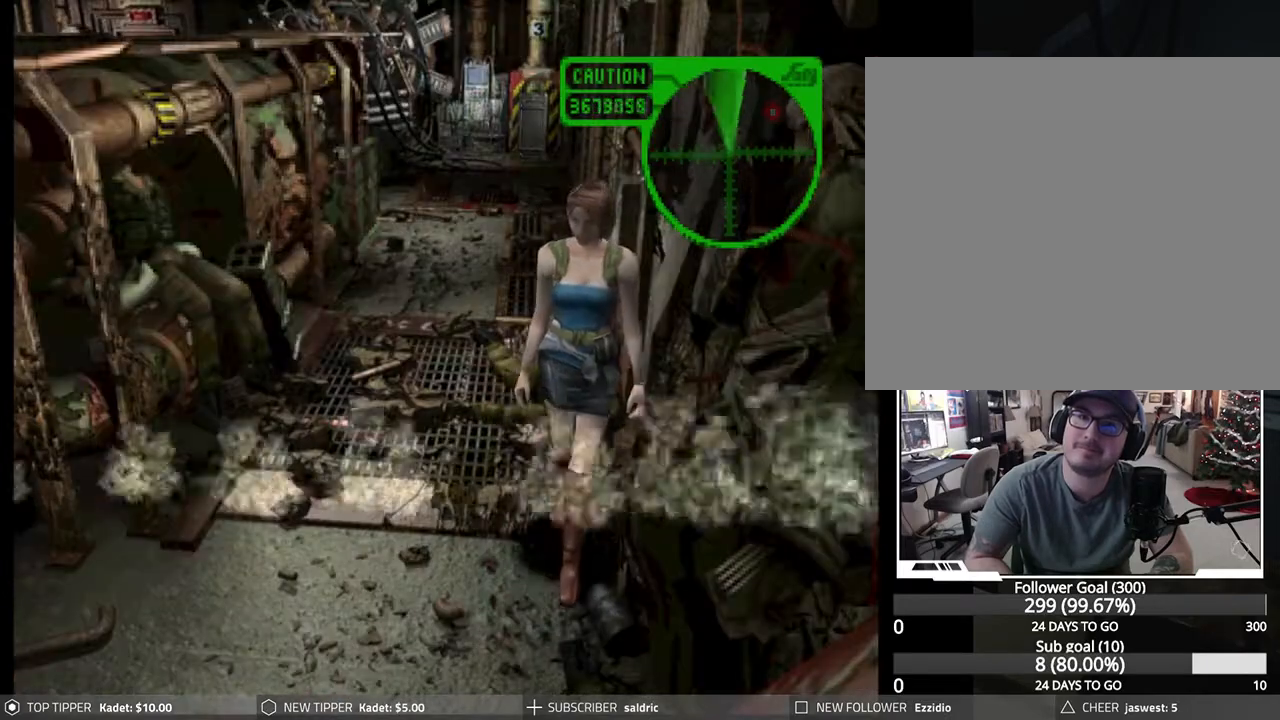
{"buttons": ["DPAD_DOWN"], "left_stick": "center", "events": []}
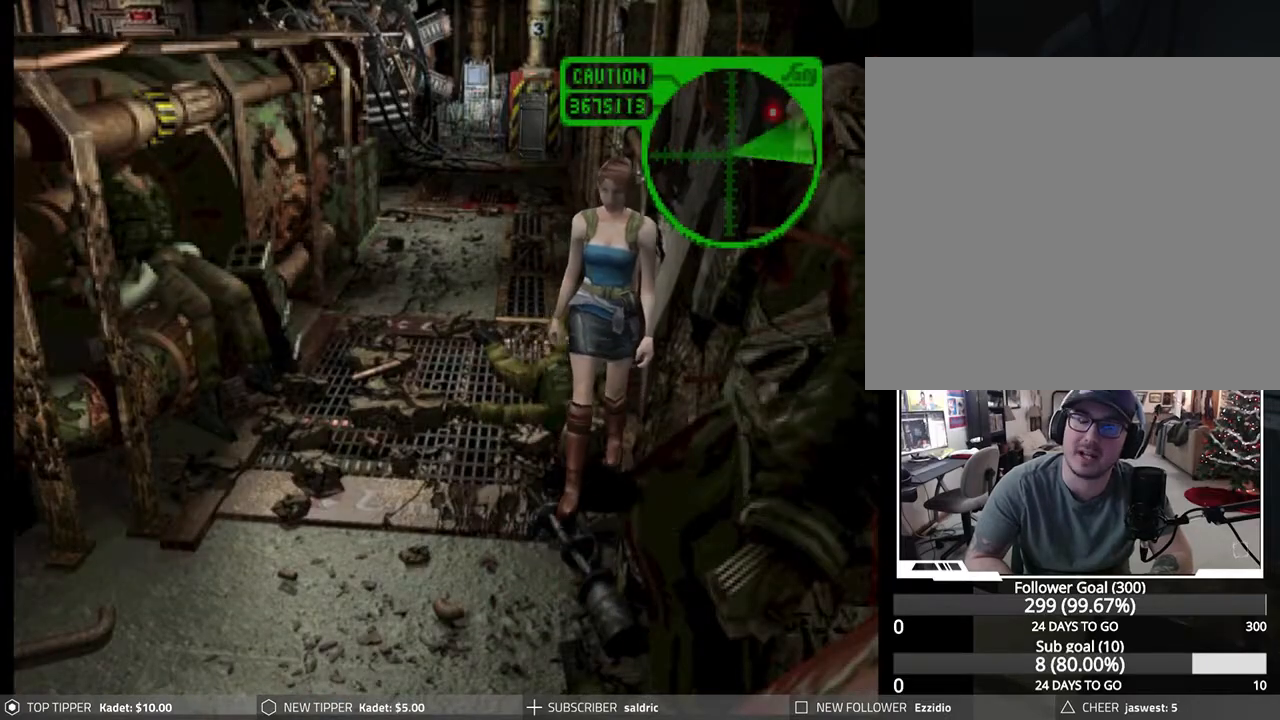
{"buttons": ["DPAD_DOWN"], "left_stick": "center", "events": [[33, "DPAD_LEFT", "down"], [250, "DPAD_LEFT", "up"]]}
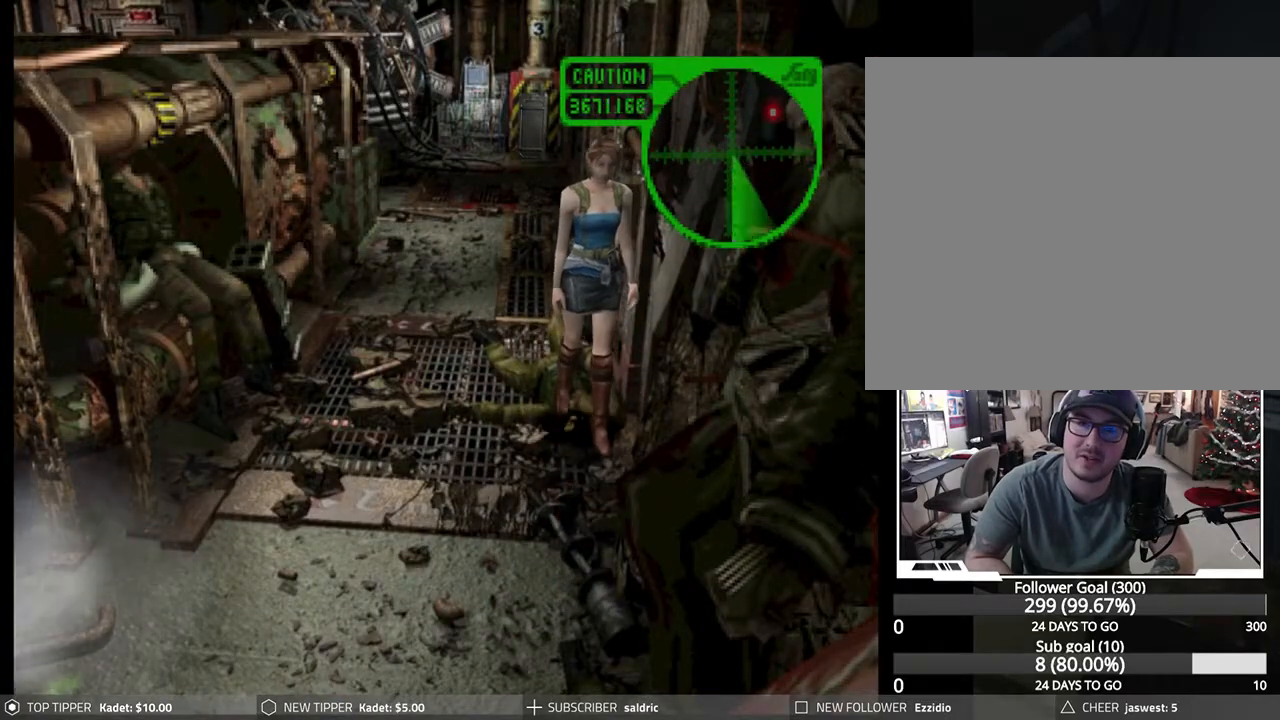
{"buttons": ["DPAD_DOWN", "DPAD_LEFT"], "left_stick": "center", "events": [[333, "DPAD_LEFT", "down"]]}
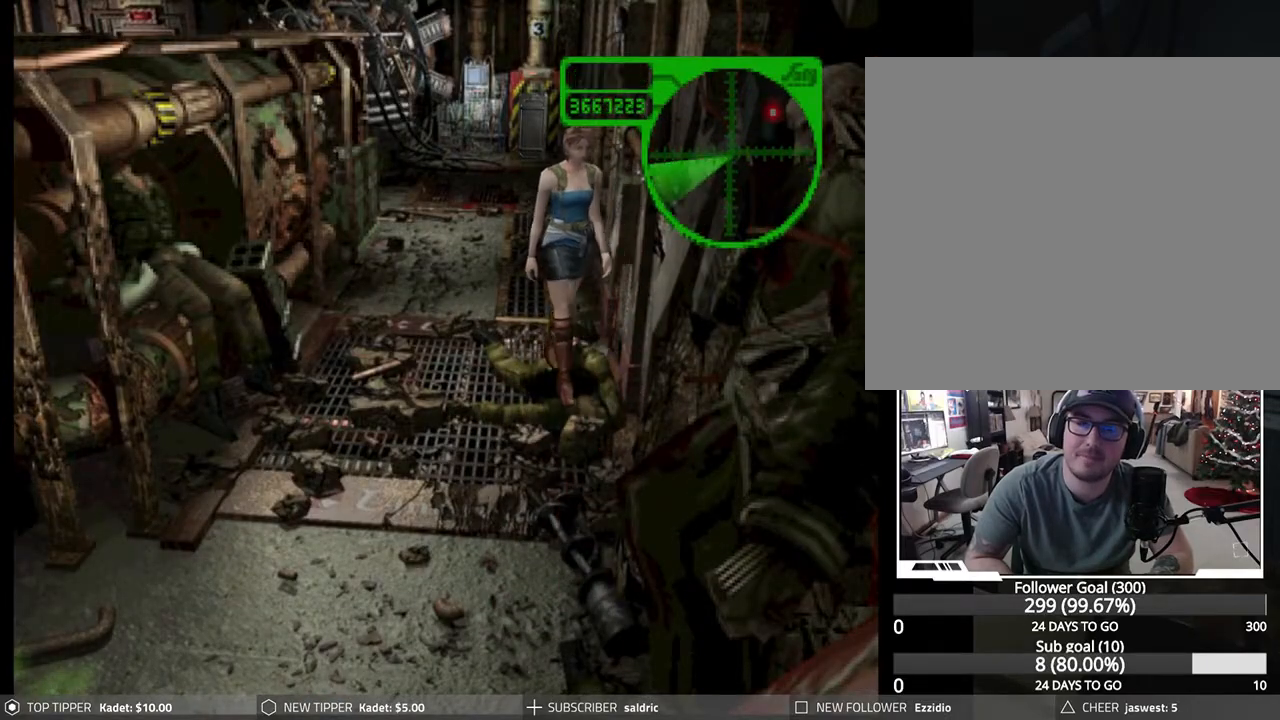
{"buttons": ["DPAD_DOWN"], "left_stick": "center", "events": [[150, "DPAD_LEFT", "up"]]}
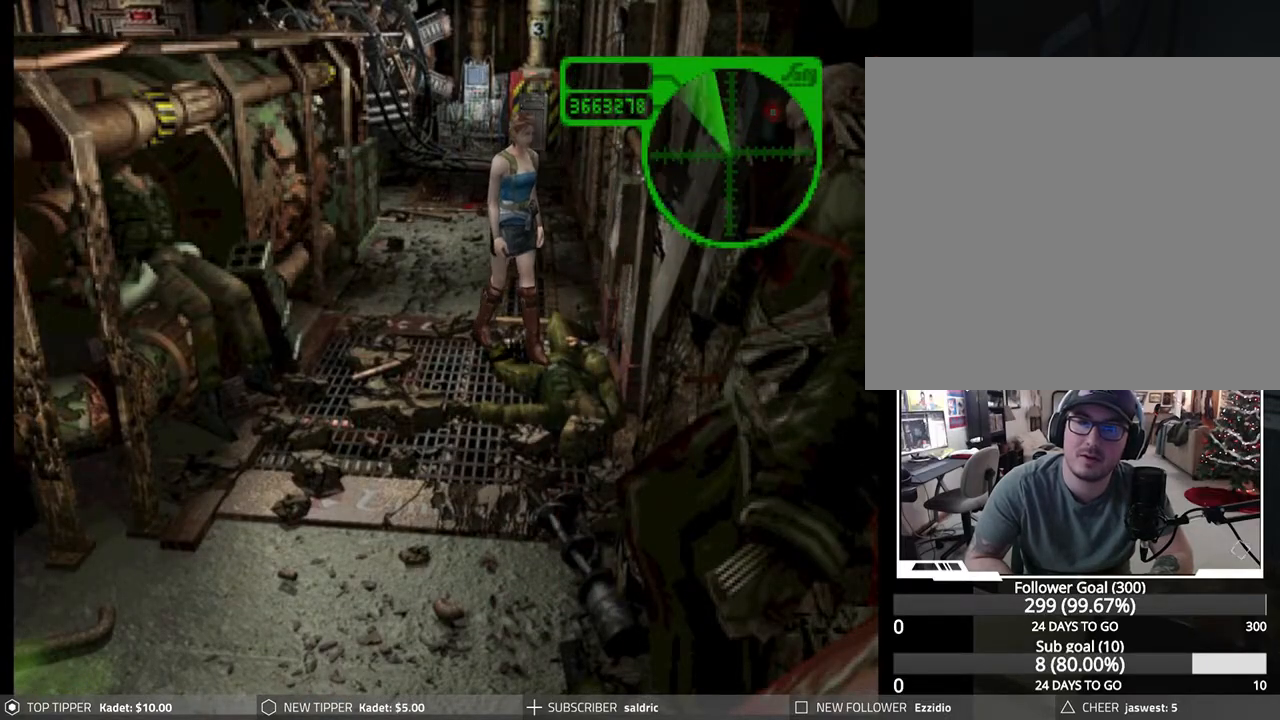
{"buttons": ["DPAD_DOWN", "DPAD_RIGHT"], "left_stick": "center", "events": [[383, "DPAD_RIGHT", "down"]]}
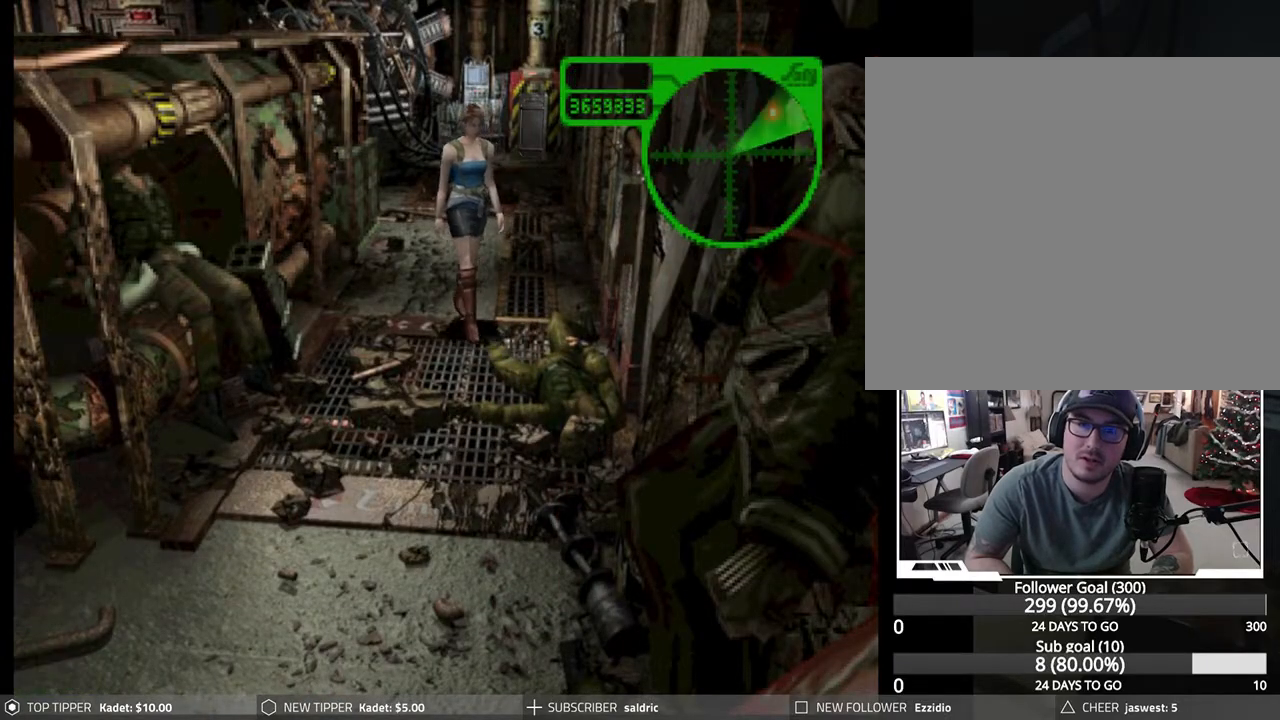
{"buttons": ["DPAD_DOWN"], "left_stick": "center", "events": [[50, "DPAD_RIGHT", "up"]]}
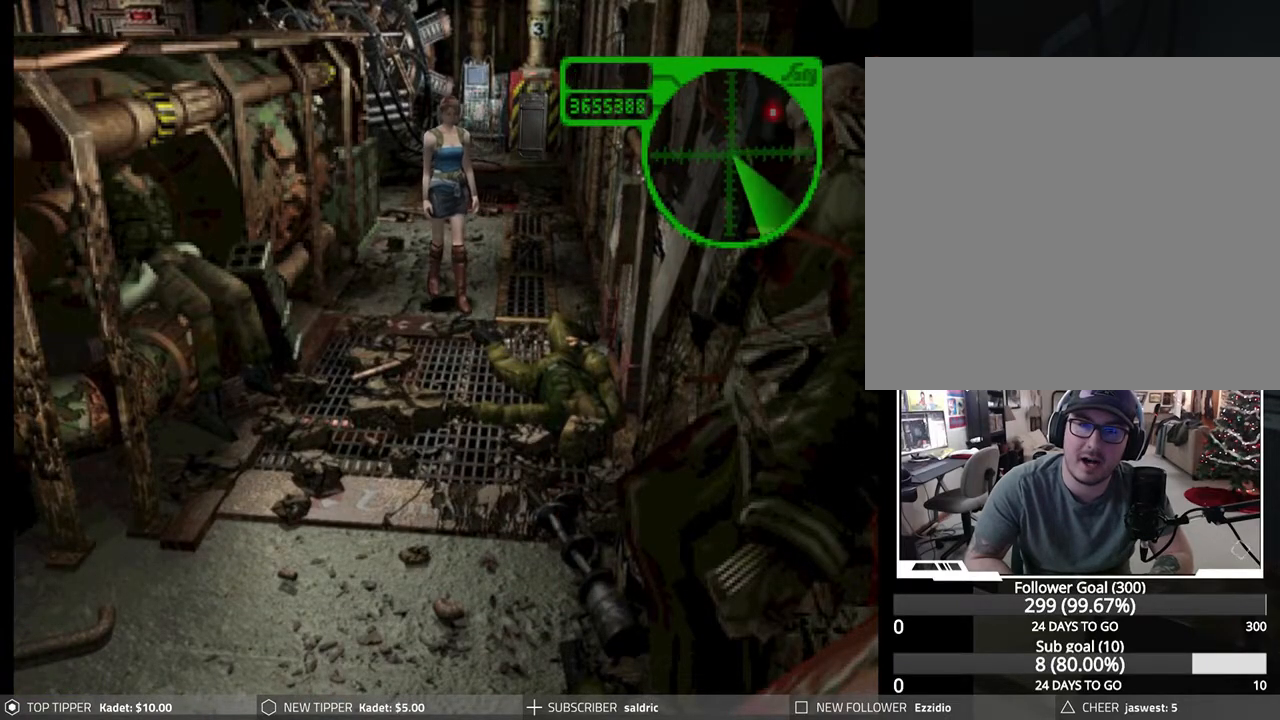
{"buttons": ["DPAD_DOWN"], "left_stick": "center", "events": [[250, "DPAD_RIGHT", "down"], [317, "DPAD_RIGHT", "up"]]}
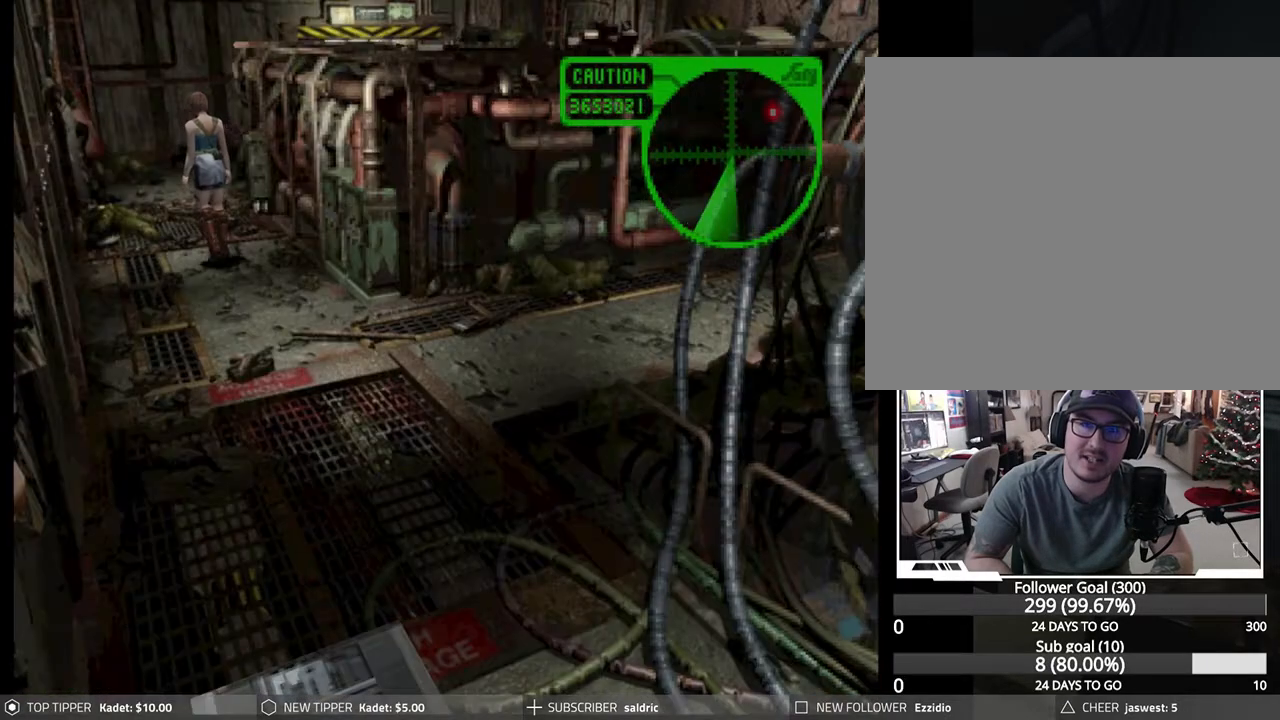
{"buttons": ["DPAD_DOWN"], "left_stick": "center", "events": []}
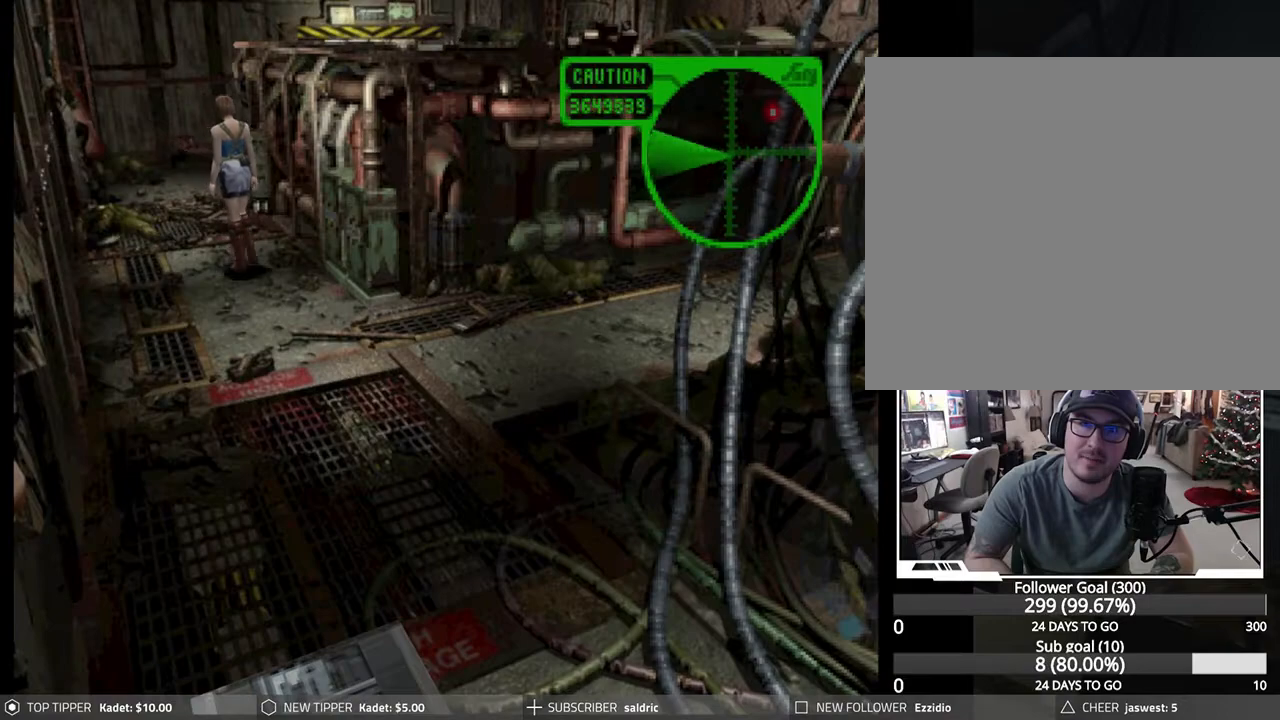
{"buttons": ["DPAD_DOWN"], "left_stick": "center", "events": []}
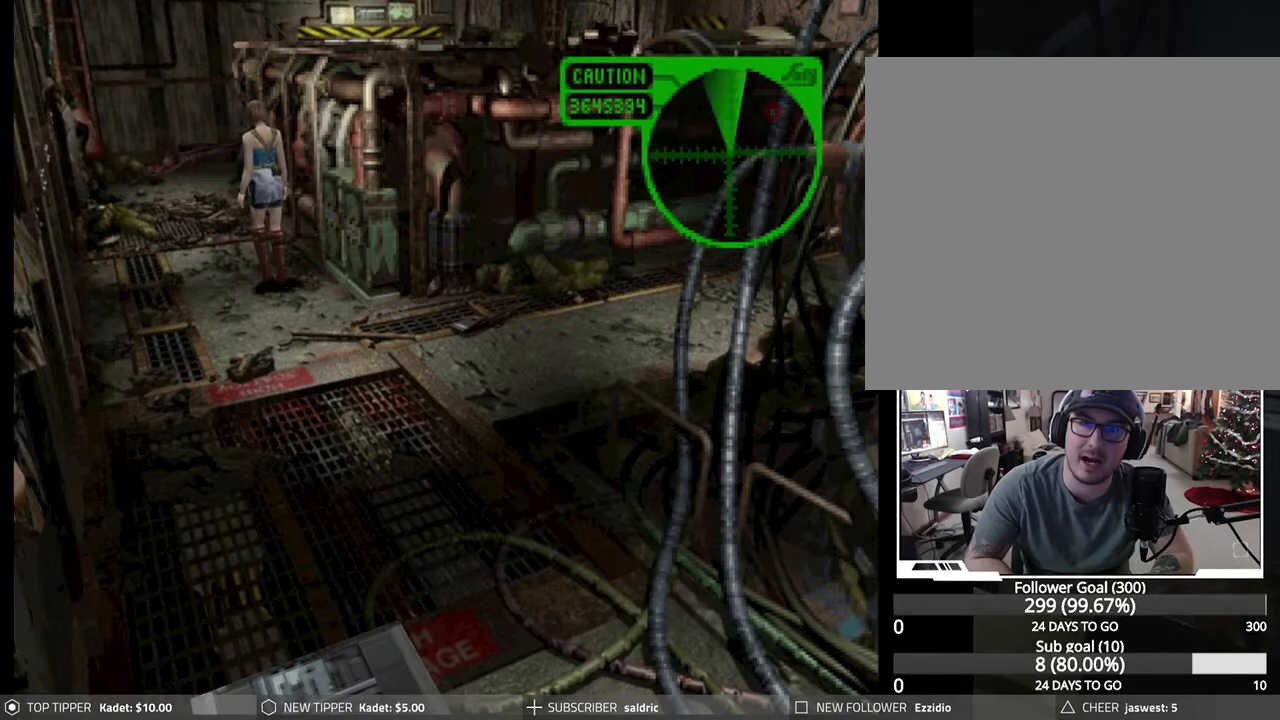
{"buttons": ["DPAD_DOWN"], "left_stick": "center", "events": []}
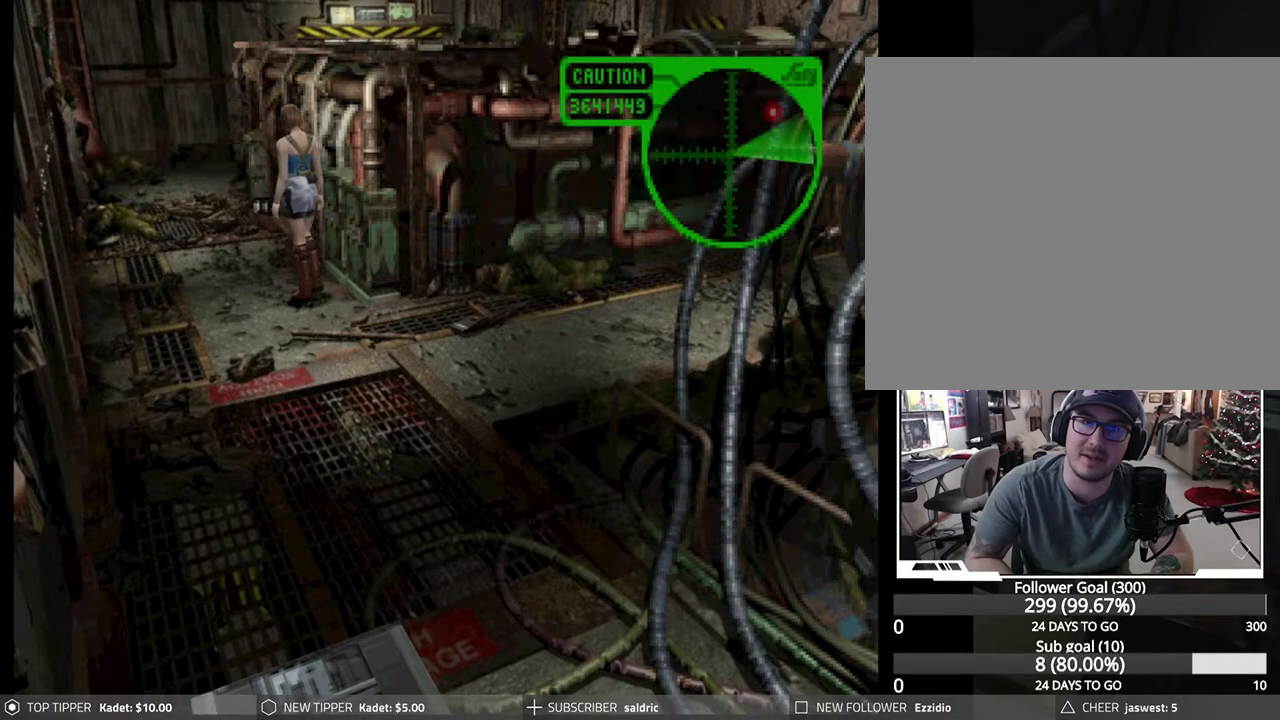
{"buttons": ["DPAD_DOWN"], "left_stick": "center", "events": []}
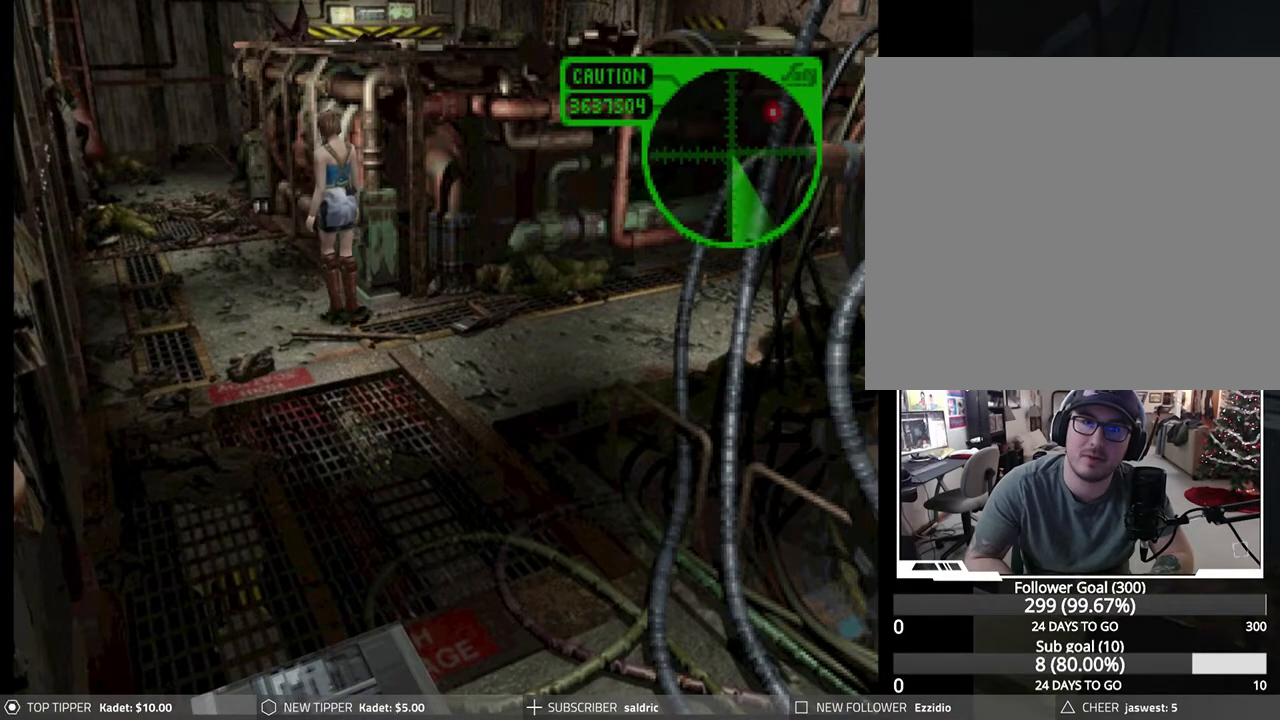
{"buttons": ["DPAD_DOWN"], "left_stick": "center", "events": []}
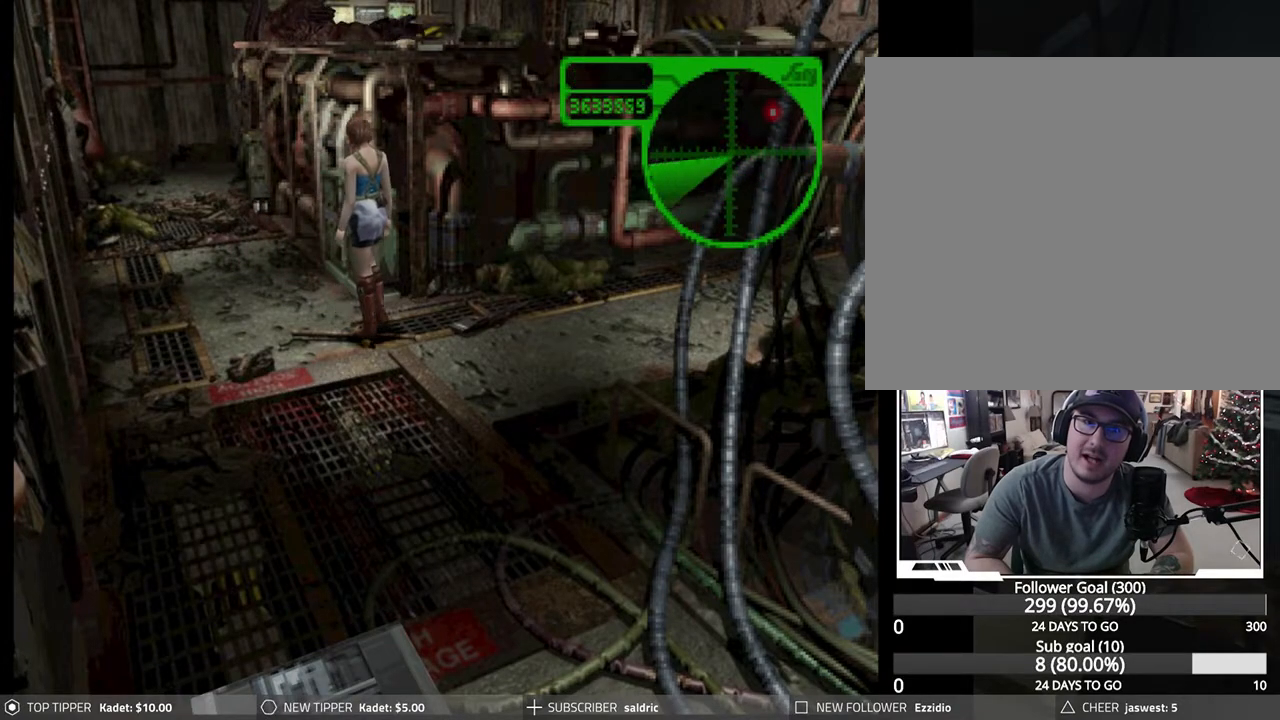
{"buttons": ["DPAD_DOWN", "DPAD_LEFT"], "left_stick": "center", "events": [[417, "DPAD_LEFT", "down"]]}
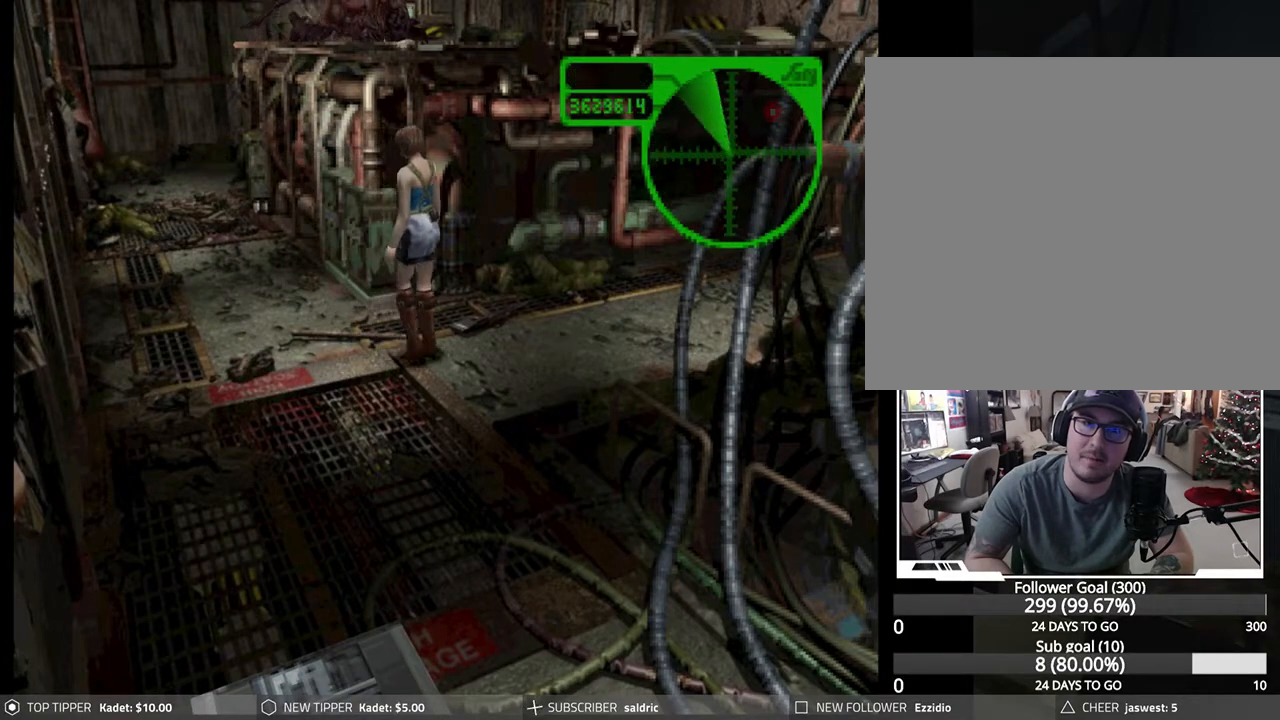
{"buttons": ["DPAD_DOWN", "DPAD_LEFT"], "left_stick": "center", "events": []}
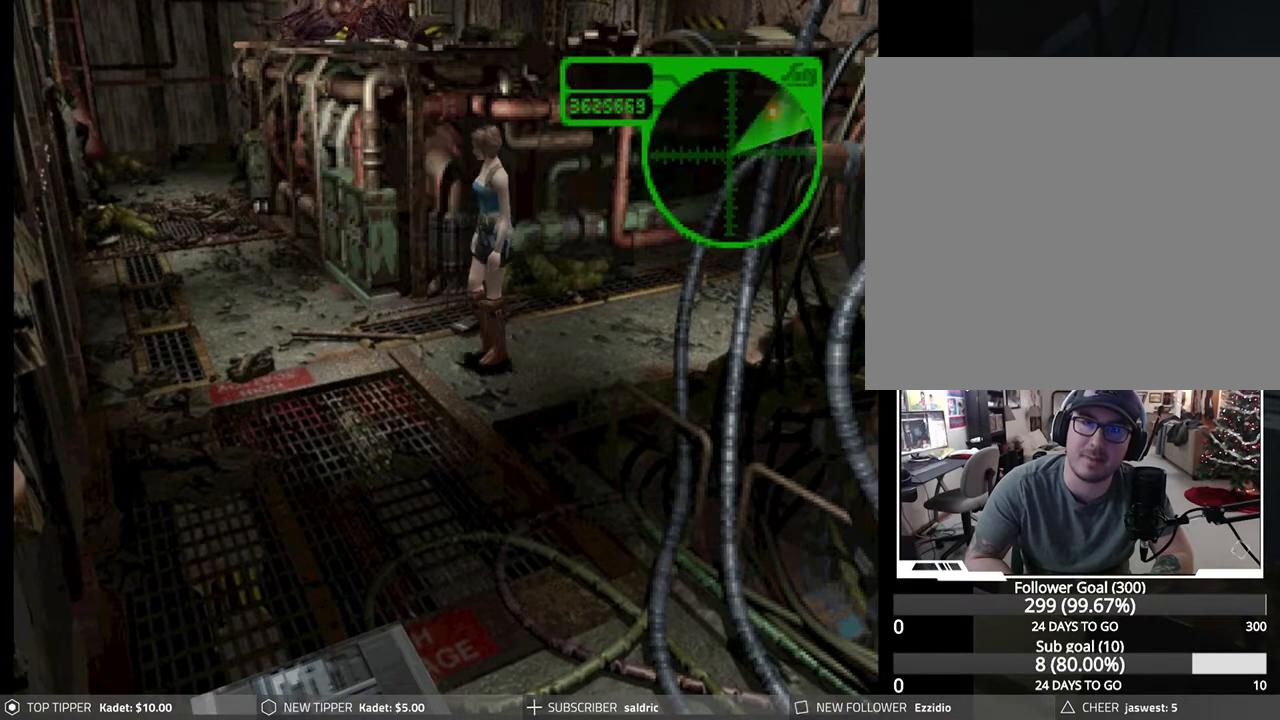
{"buttons": ["DPAD_DOWN"], "left_stick": "center", "events": [[217, "DPAD_LEFT", "up"]]}
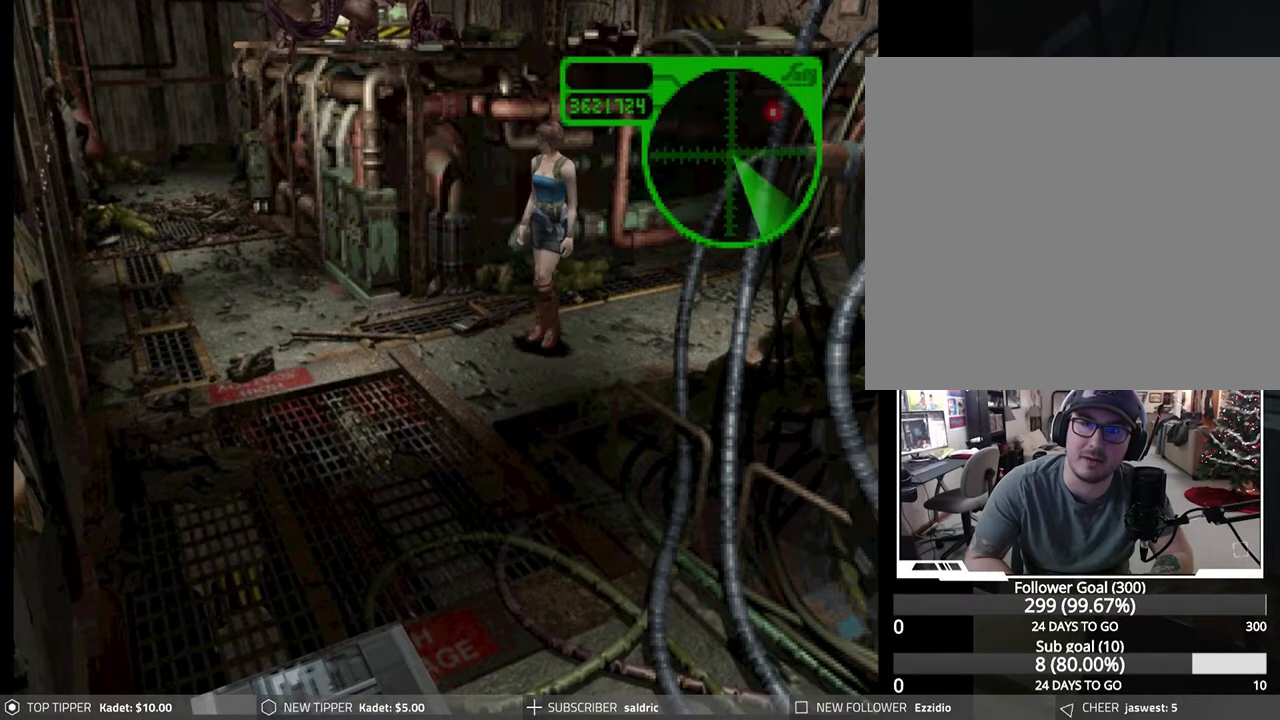
{"buttons": ["DPAD_DOWN"], "left_stick": "center", "events": []}
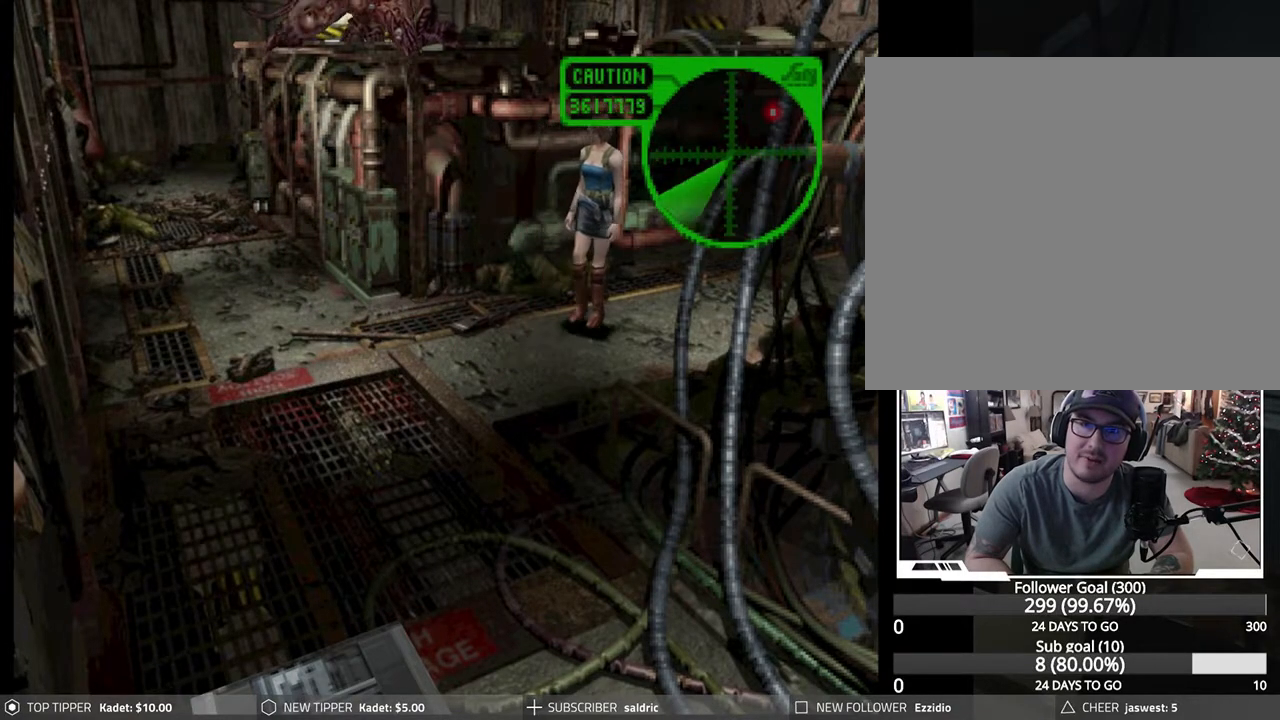
{"buttons": ["DPAD_DOWN"], "left_stick": "center", "events": [[200, "DPAD_RIGHT", "down"], [317, "DPAD_RIGHT", "up"]]}
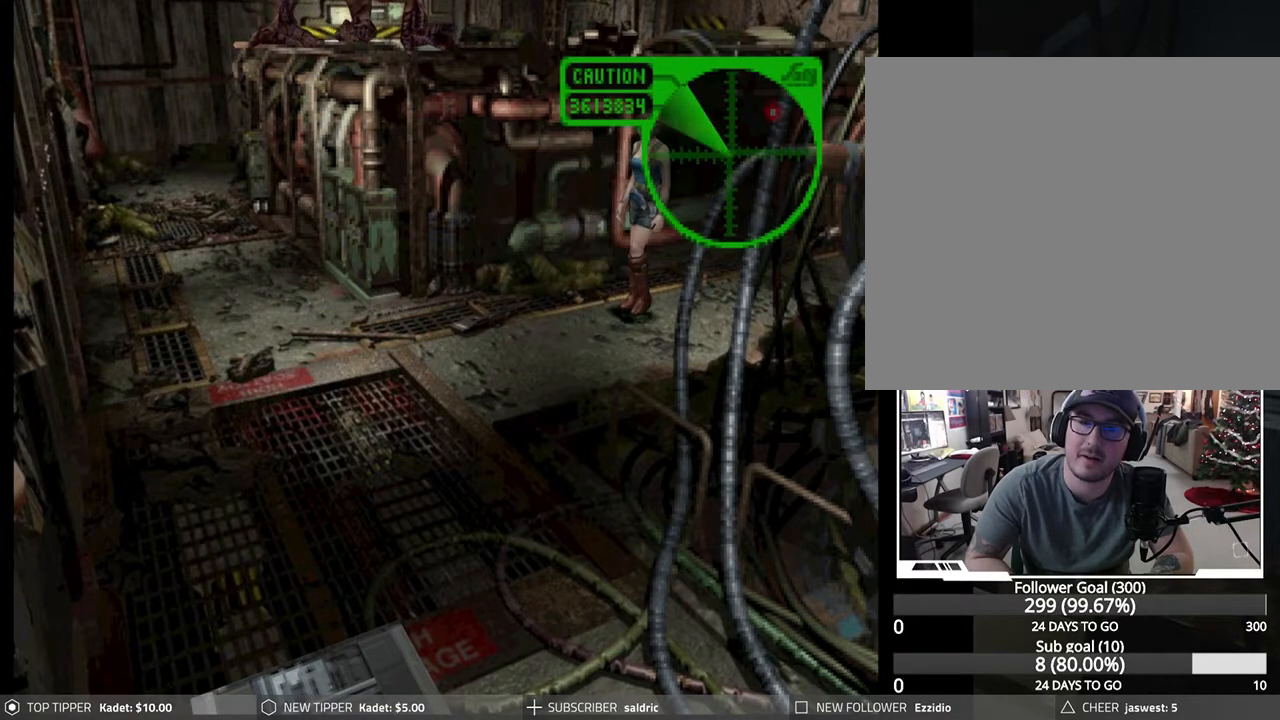
{"buttons": ["DPAD_DOWN"], "left_stick": "center", "events": []}
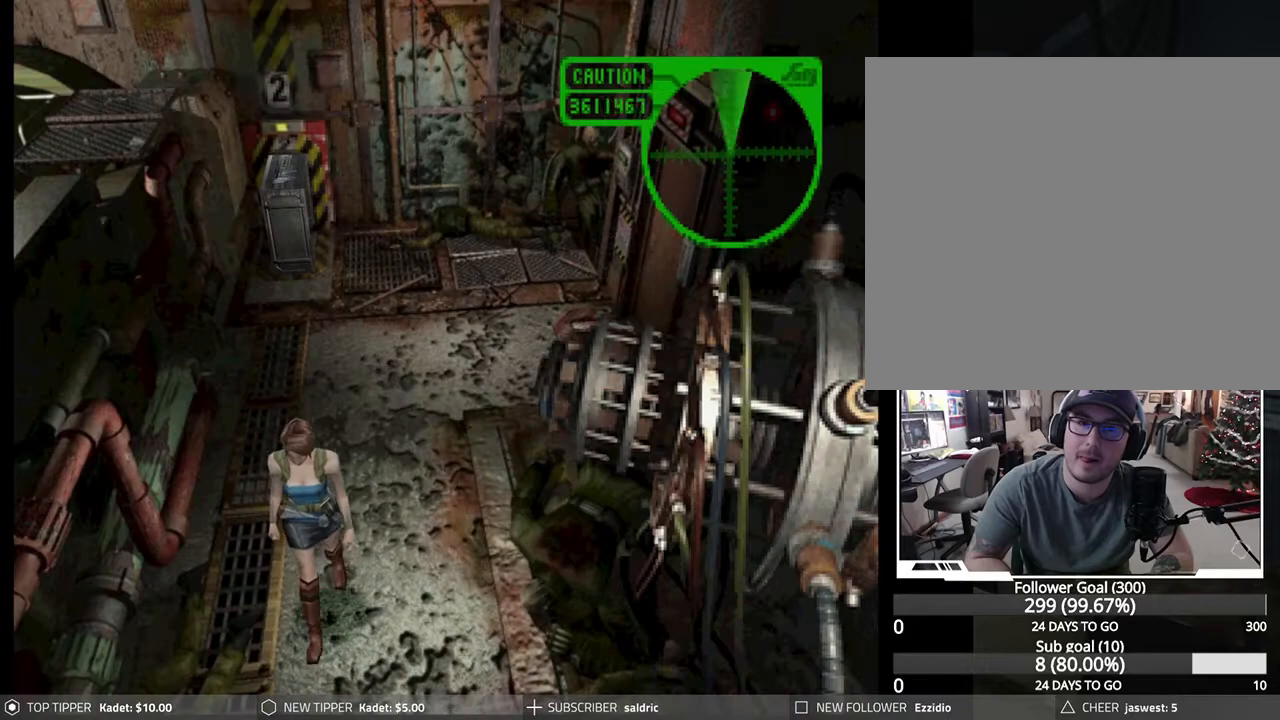
{"buttons": ["DPAD_DOWN", "DPAD_LEFT"], "left_stick": "center", "events": [[350, "DPAD_LEFT", "down"]]}
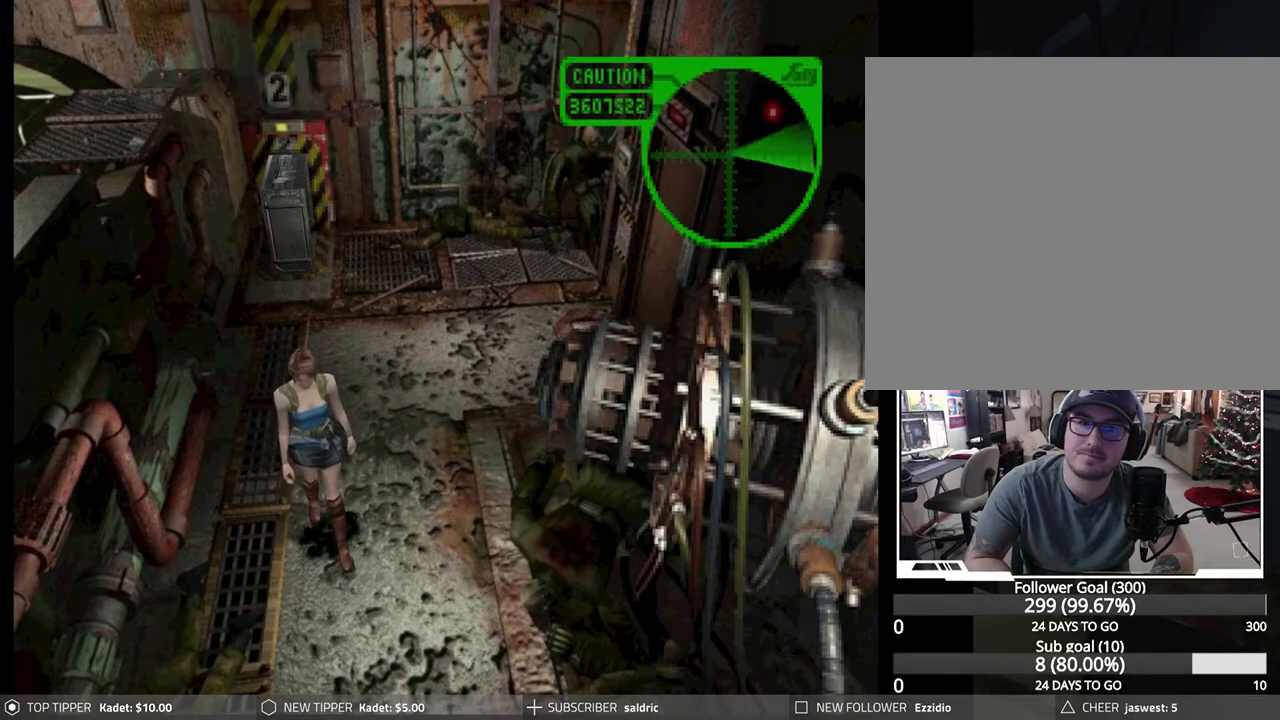
{"buttons": ["DPAD_DOWN"], "left_stick": "center", "events": [[50, "DPAD_LEFT", "up"]]}
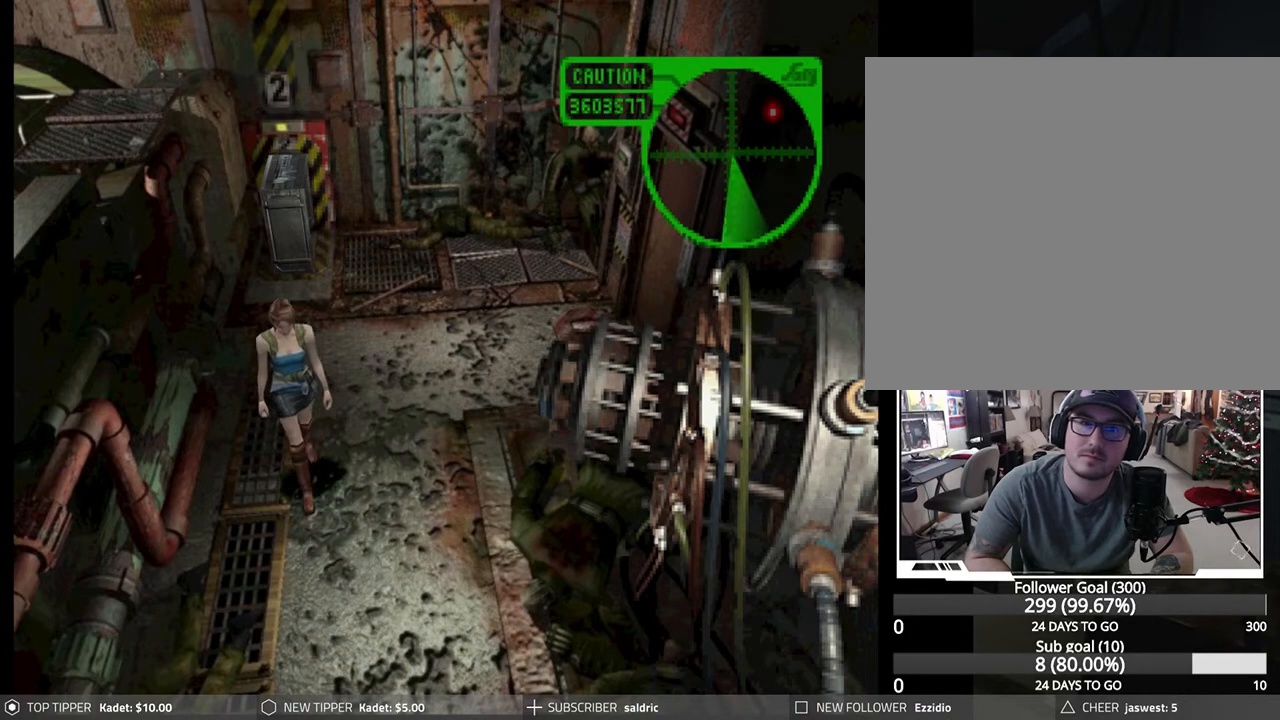
{"buttons": ["DPAD_DOWN"], "left_stick": "center", "events": [[83, "DPAD_RIGHT", "down"], [183, "DPAD_RIGHT", "up"]]}
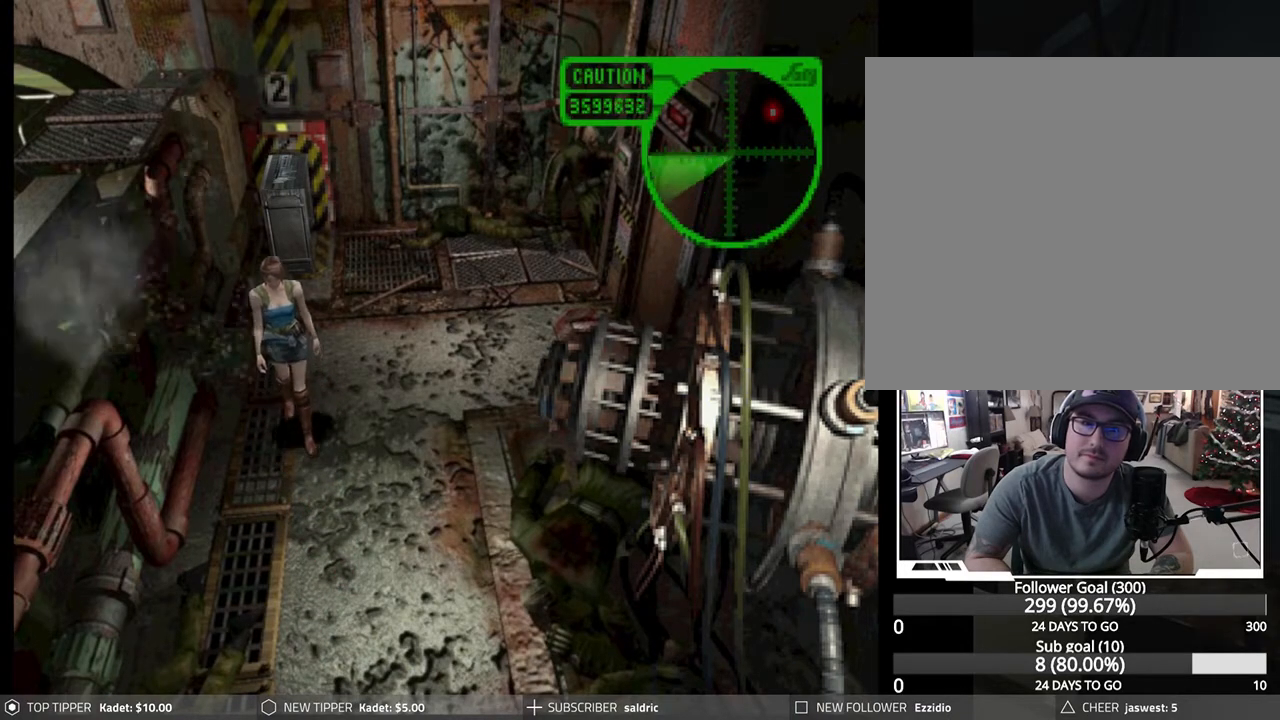
{"buttons": ["DPAD_DOWN"], "left_stick": "center", "events": []}
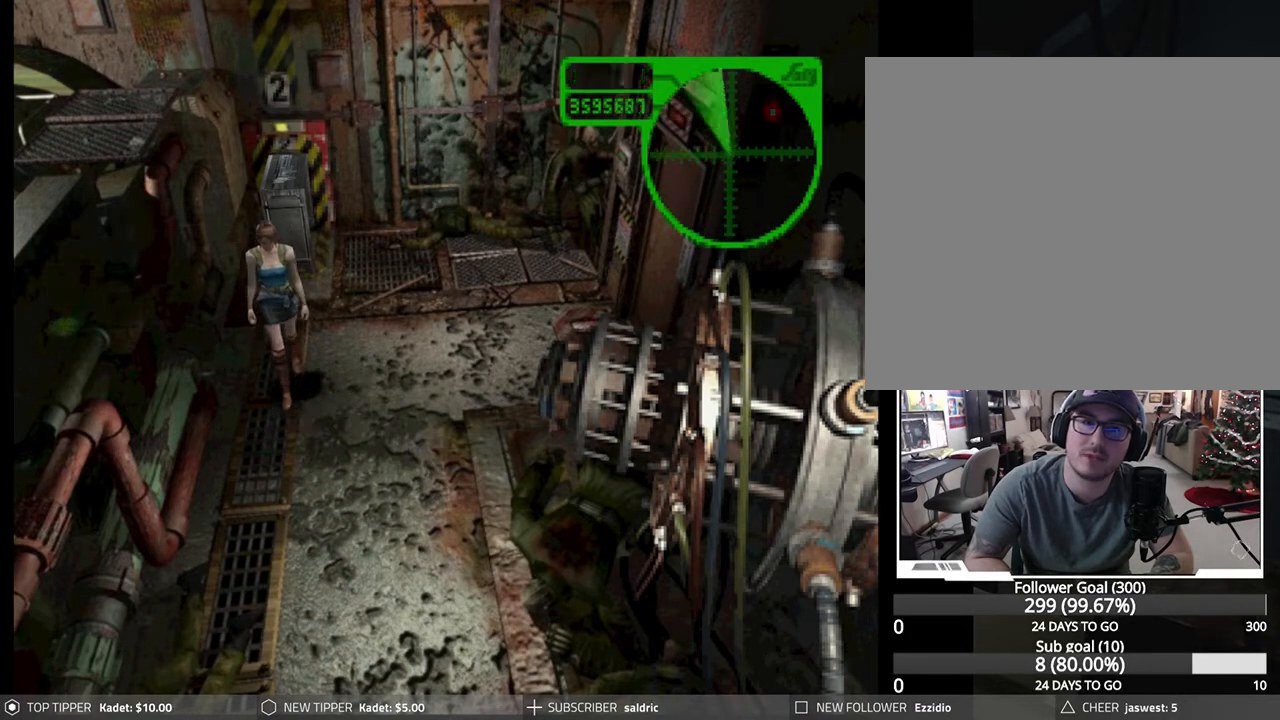
{"buttons": ["DPAD_DOWN"], "left_stick": "center", "events": [[317, "DPAD_RIGHT", "down"], [467, "DPAD_RIGHT", "up"]]}
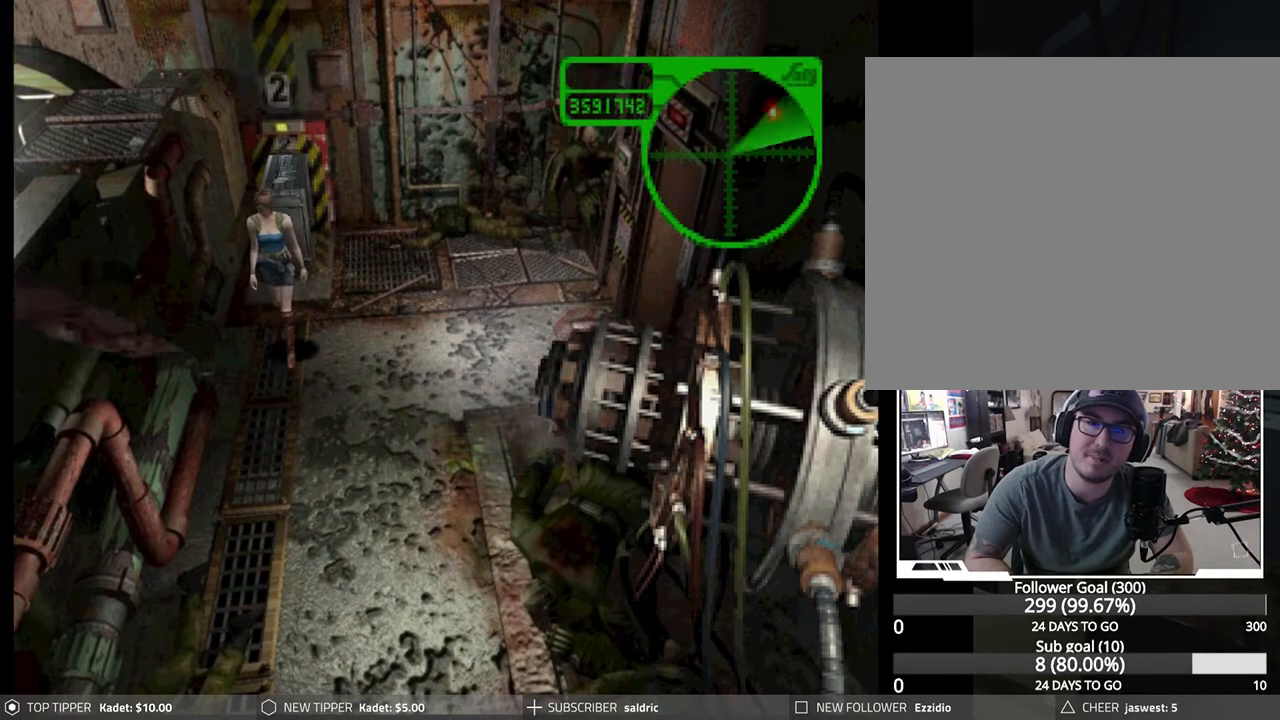
{"buttons": ["DPAD_DOWN", "DPAD_LEFT"], "left_stick": "center", "events": [[417, "DPAD_LEFT", "down"]]}
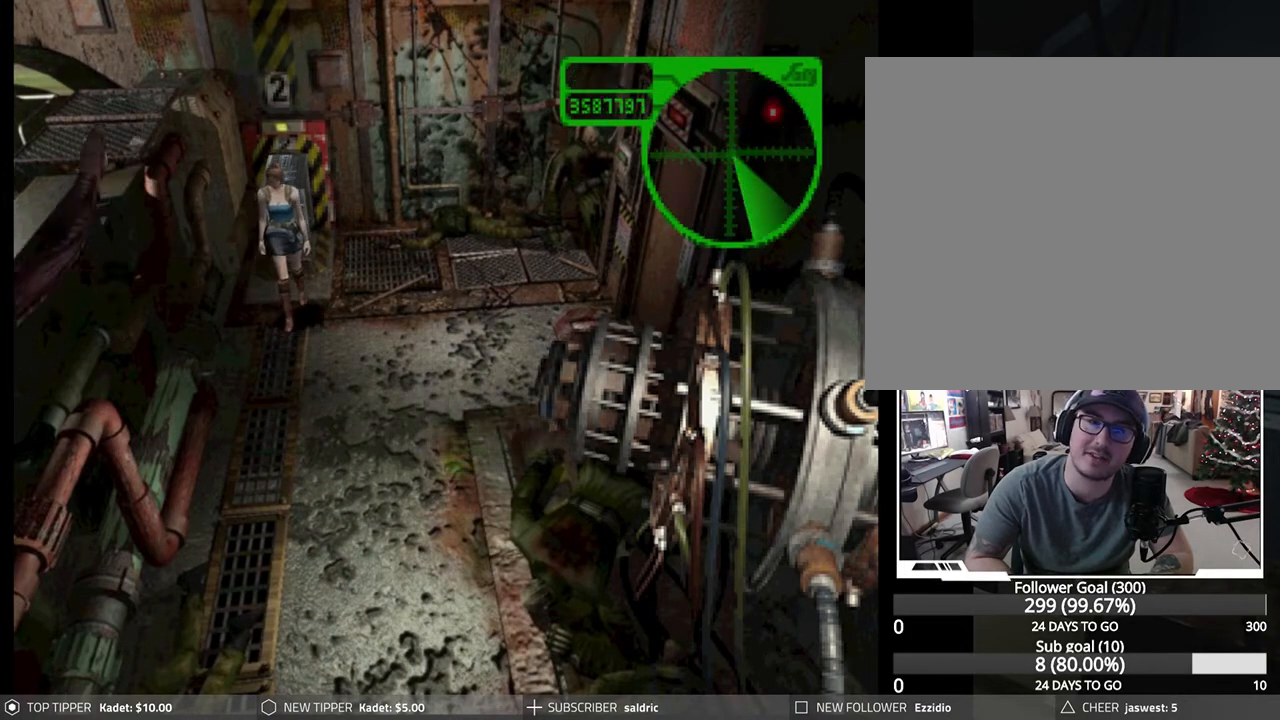
{"buttons": ["DPAD_DOWN"], "left_stick": "center", "events": [[50, "DPAD_LEFT", "up"]]}
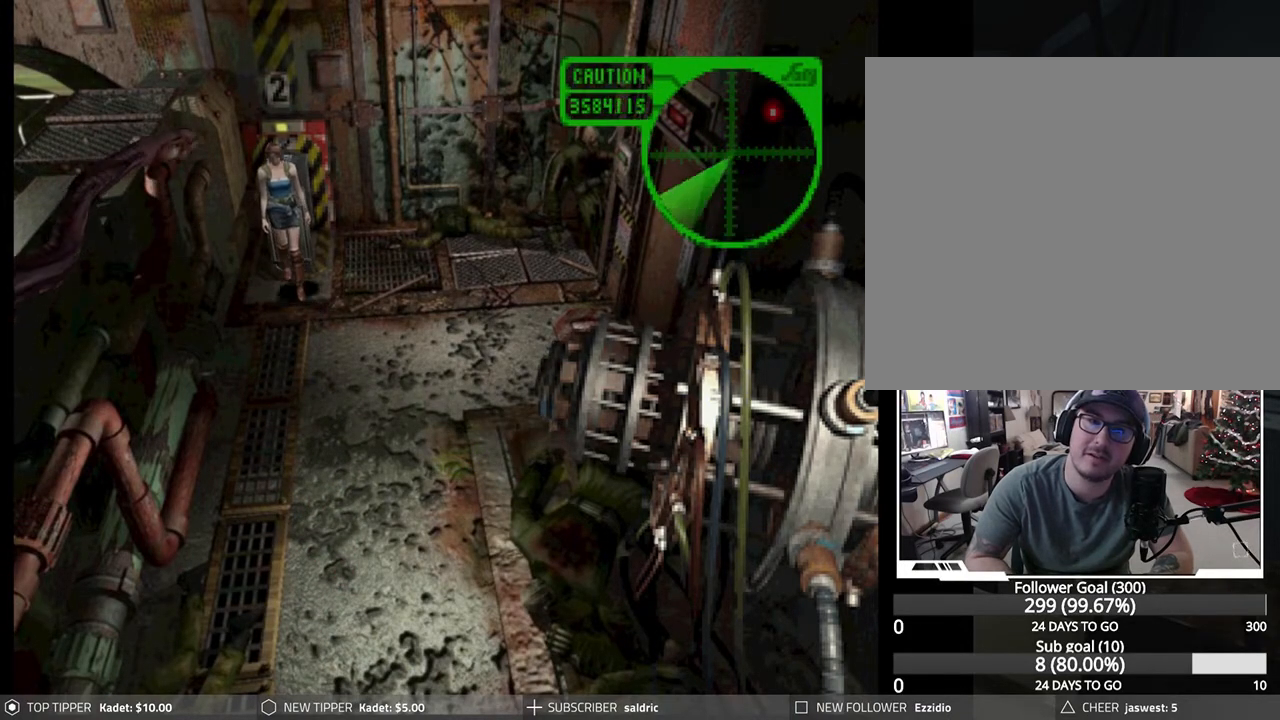
{"buttons": [], "left_stick": "center", "events": [[33, "CIRCLE", "down"], [50, "DPAD_DOWN", "up"], [83, "DPAD_DOWN", "down"], [133, "CIRCLE", "up"], [183, "DPAD_DOWN", "up"], [200, "CIRCLE", "down"], [233, "DPAD_DOWN", "down"], [300, "CIRCLE", "up"], [333, "DPAD_DOWN", "up"], [350, "CIRCLE", "down"], [383, "DPAD_DOWN", "down"], [450, "CIRCLE", "up"], [450, "DPAD_DOWN", "up"]]}